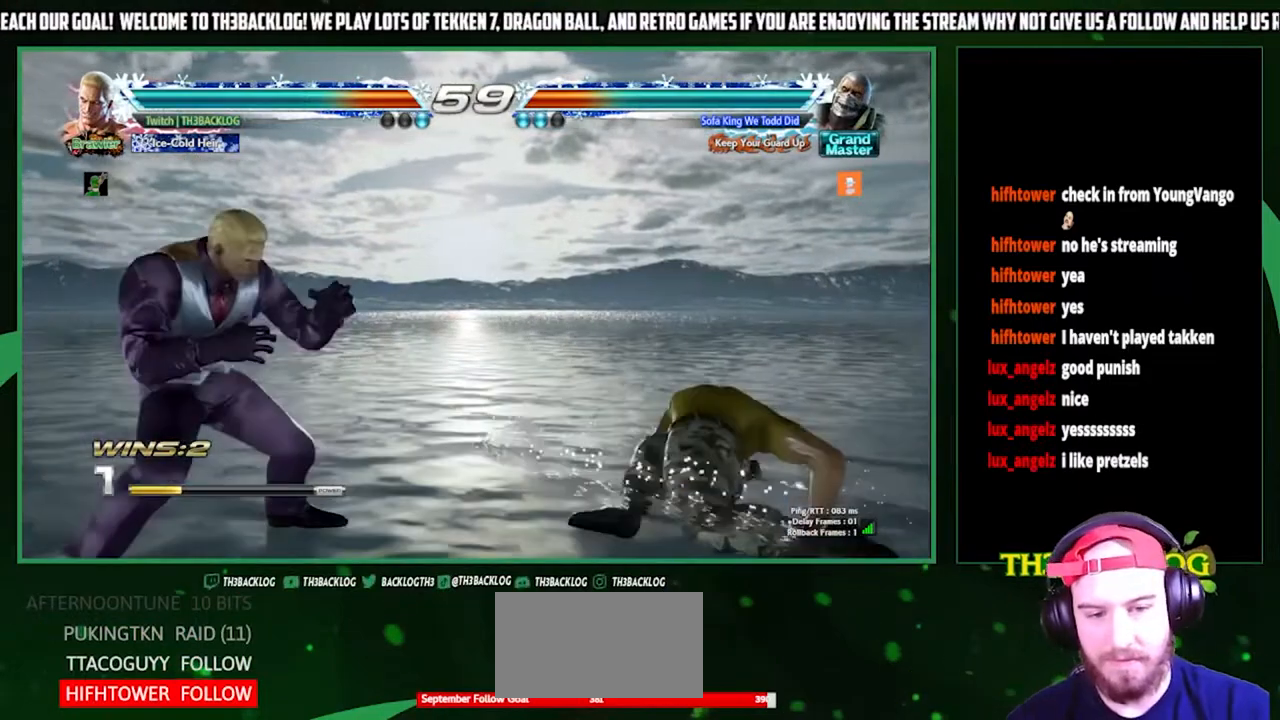
Gameplay with a controller (arcade stick); each line is a JSON object with the inputs held at the frame after it. "events" lists button and stick changes between this image and that frame as [ms after this image, input, new state], when the widget could be followed in between. Not read: L3 R3.
{"buttons": [], "left_stick": "center", "events": [[33, "left_stick", "right"], [100, "left_stick", "center"], [167, "left_stick", "right"], [333, "SQUARE", "down"], [333, "TRIANGLE", "down"], [433, "SQUARE", "up"], [433, "TRIANGLE", "up"], [500, "left_stick", "center"]]}
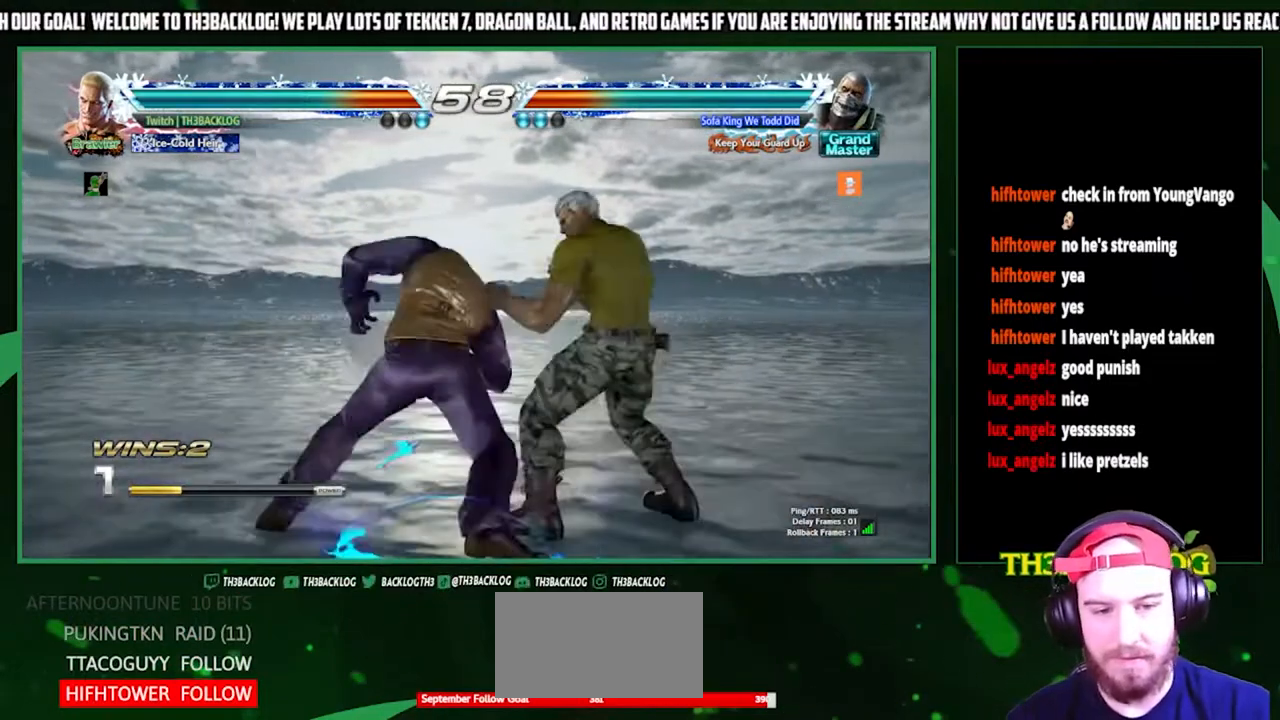
{"buttons": [], "left_stick": "center", "events": []}
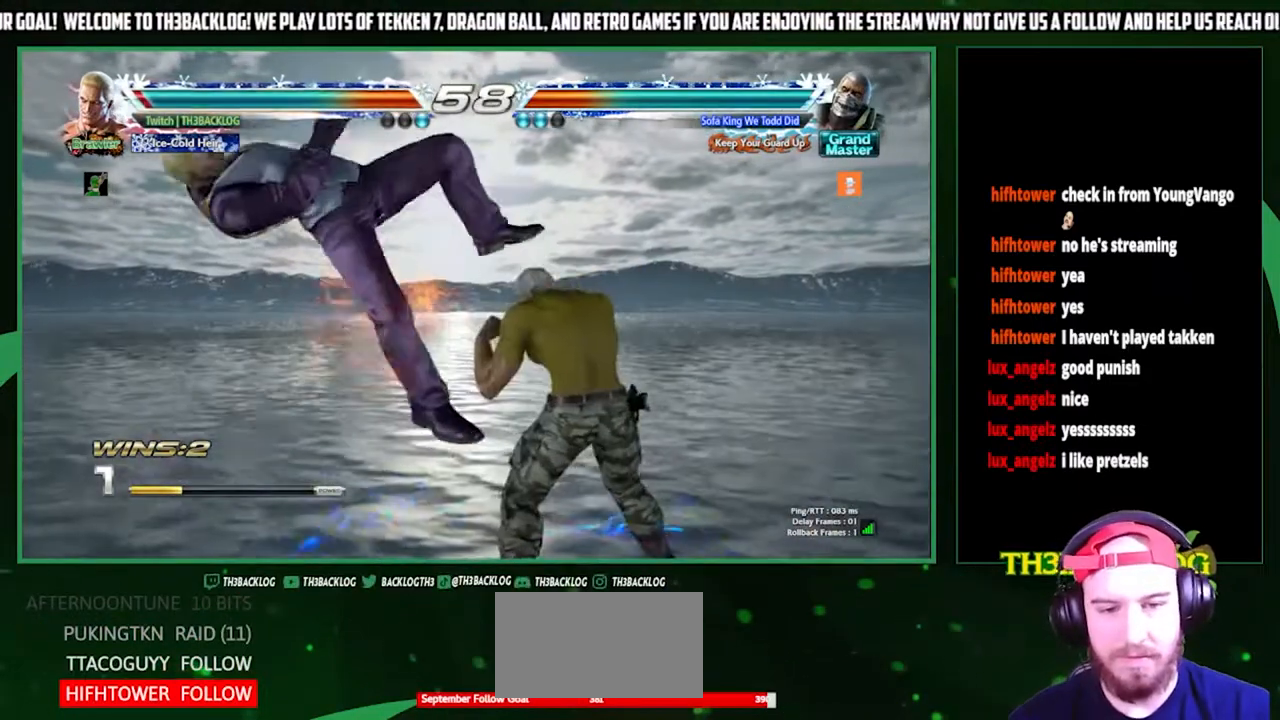
{"buttons": [], "left_stick": "center", "events": [[133, "left_stick", "left"], [167, "SQUARE", "down"], [167, "TRIANGLE", "down"], [267, "SQUARE", "up"], [267, "TRIANGLE", "up"], [267, "left_stick", "center"], [333, "SQUARE", "down"], [333, "TRIANGLE", "down"], [433, "TRIANGLE", "up"], [467, "SQUARE", "up"]]}
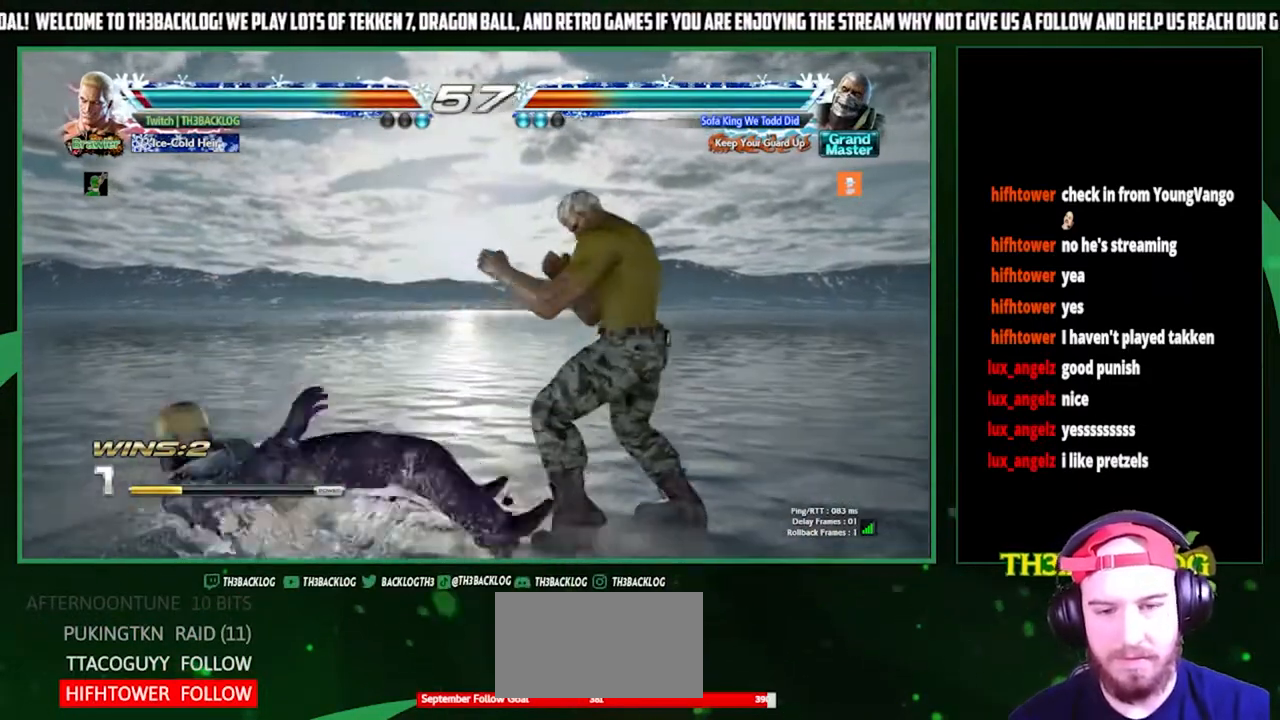
{"buttons": [], "left_stick": "down-left", "events": [[133, "left_stick", "left"], [233, "left_stick", "center"], [300, "left_stick", "left"], [433, "left_stick", "down-left"]]}
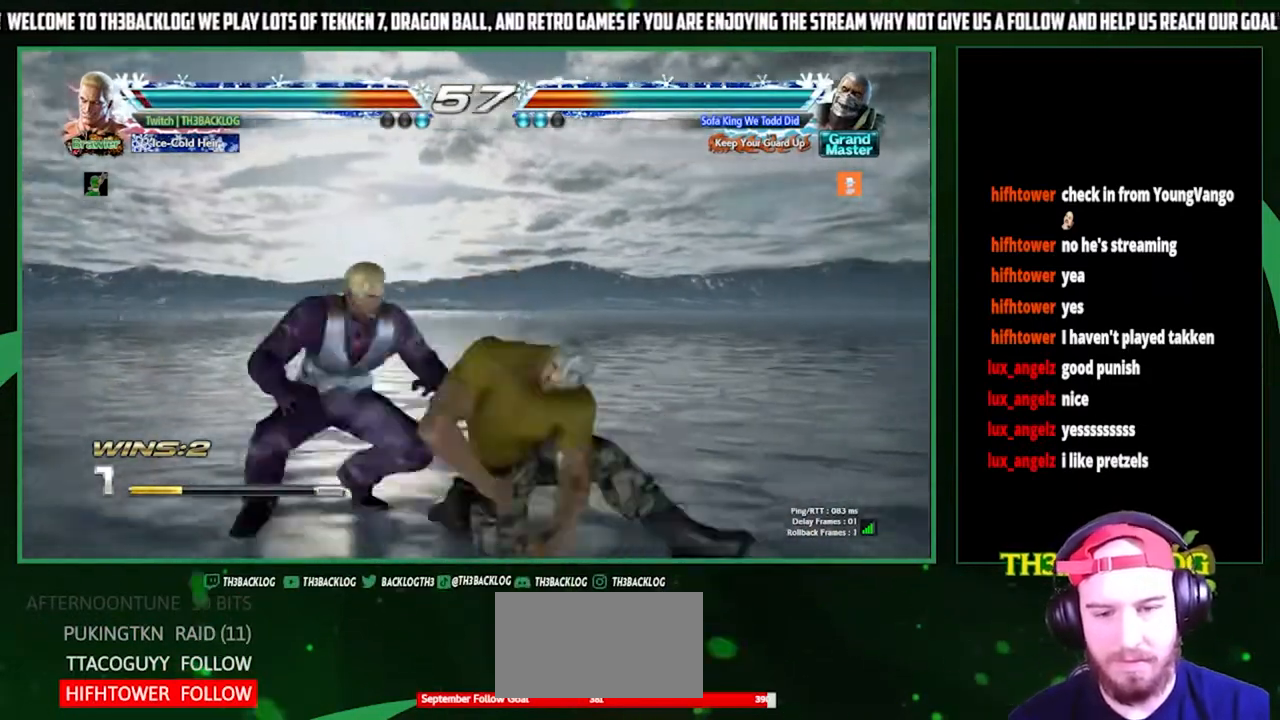
{"buttons": [], "left_stick": "center", "events": [[233, "left_stick", "center"], [300, "SQUARE", "down"], [400, "SQUARE", "up"]]}
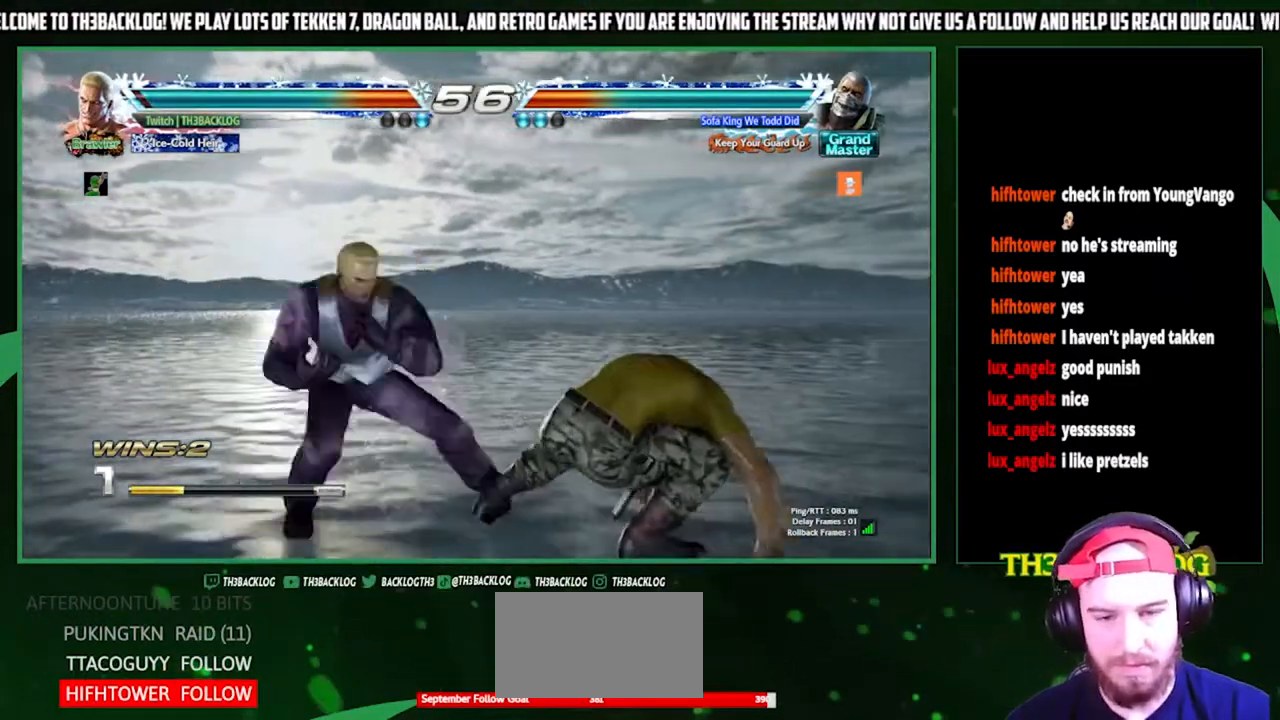
{"buttons": ["CIRCLE"], "left_stick": "center", "events": [[67, "CIRCLE", "down"], [133, "CIRCLE", "up"], [200, "CIRCLE", "down"], [267, "CIRCLE", "up"], [333, "CIRCLE", "down"], [433, "CIRCLE", "up"], [500, "CIRCLE", "down"]]}
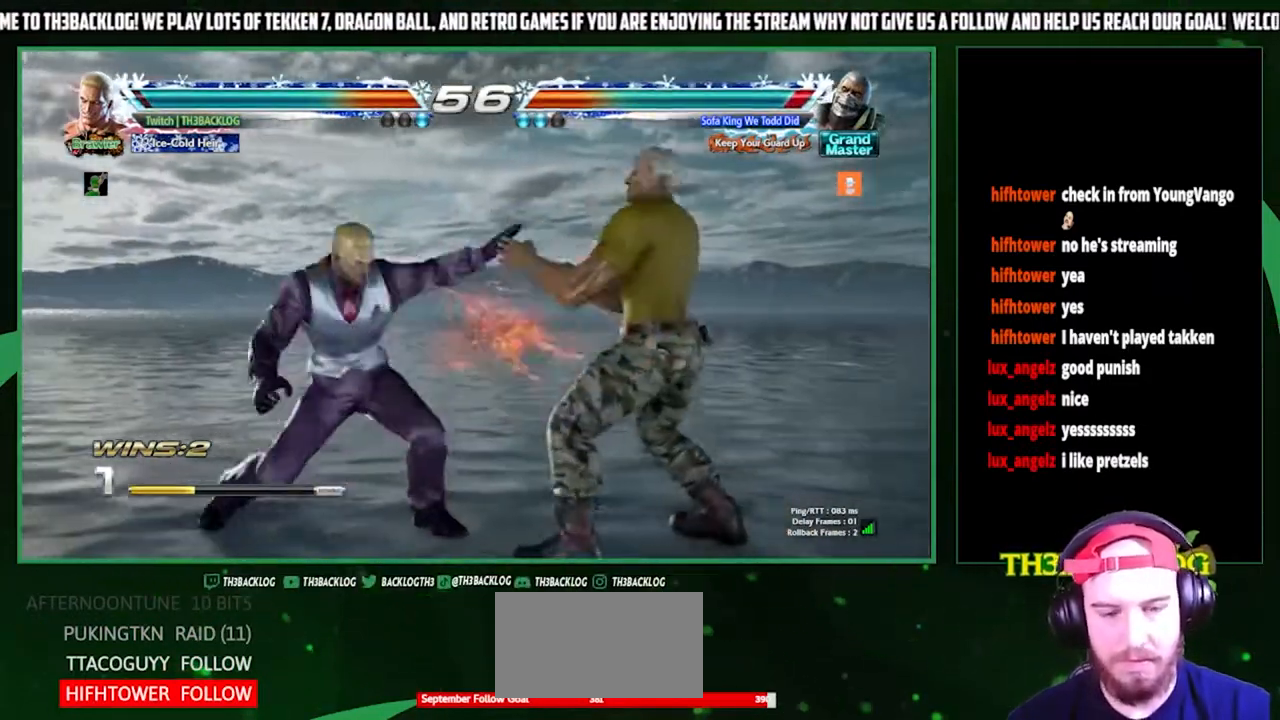
{"buttons": [], "left_stick": "center", "events": [[33, "CIRCLE", "up"], [67, "CIRCLE", "down"], [200, "CIRCLE", "up"], [233, "CIRCLE", "down"], [367, "CIRCLE", "up"]]}
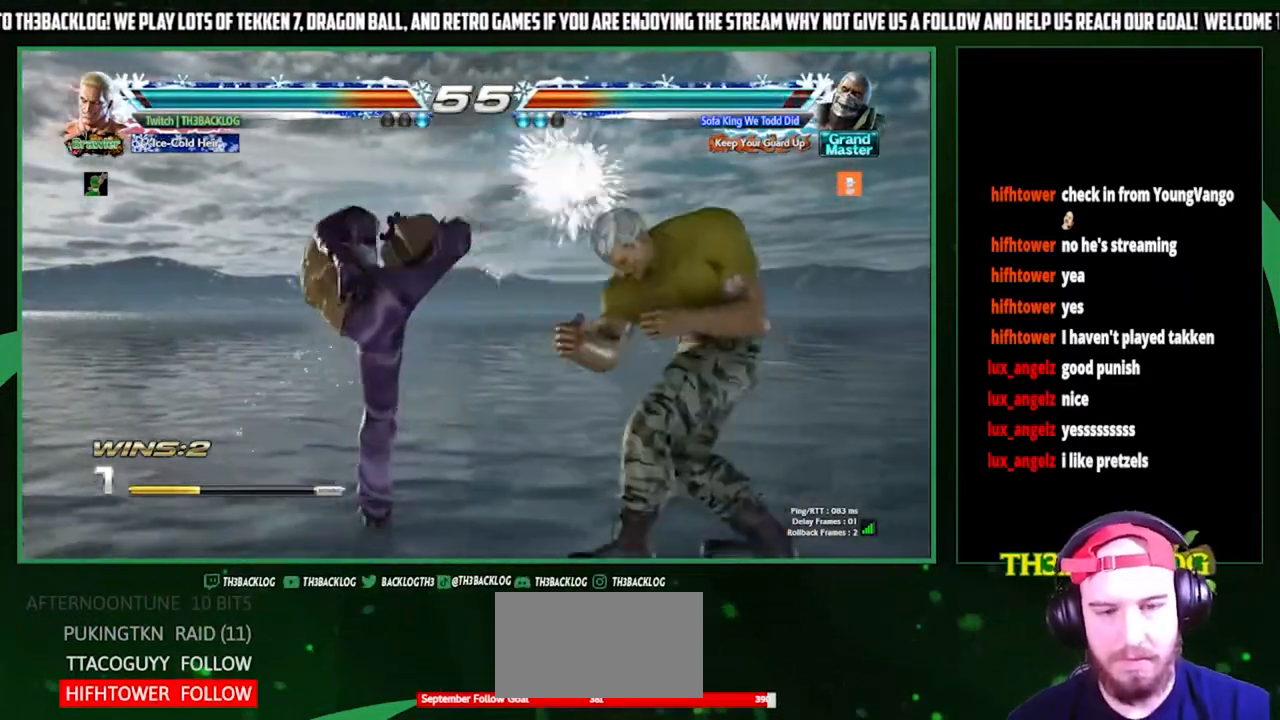
{"buttons": ["CROSS"], "left_stick": "right", "events": [[267, "left_stick", "down"], [300, "CIRCLE", "down"], [367, "CIRCLE", "up"], [433, "left_stick", "right"], [500, "CROSS", "down"]]}
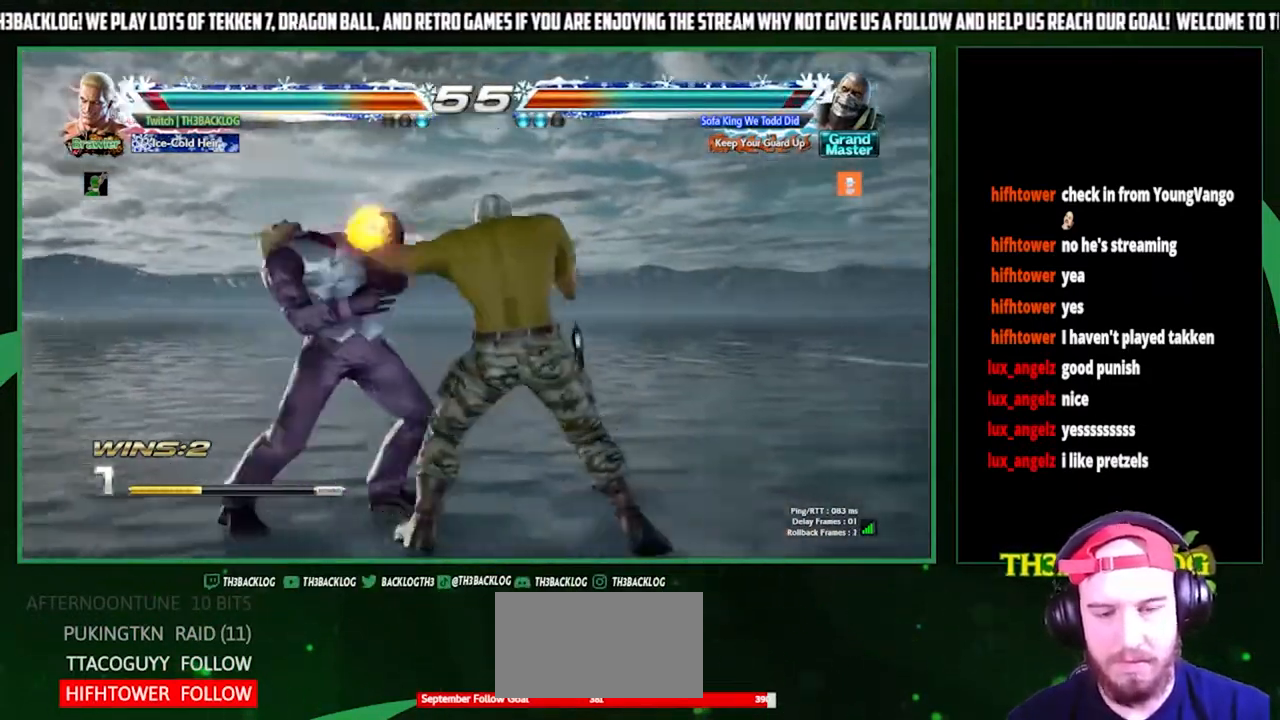
{"buttons": [], "left_stick": "left", "events": [[33, "CROSS", "up"], [67, "left_stick", "center"], [267, "left_stick", "left"]]}
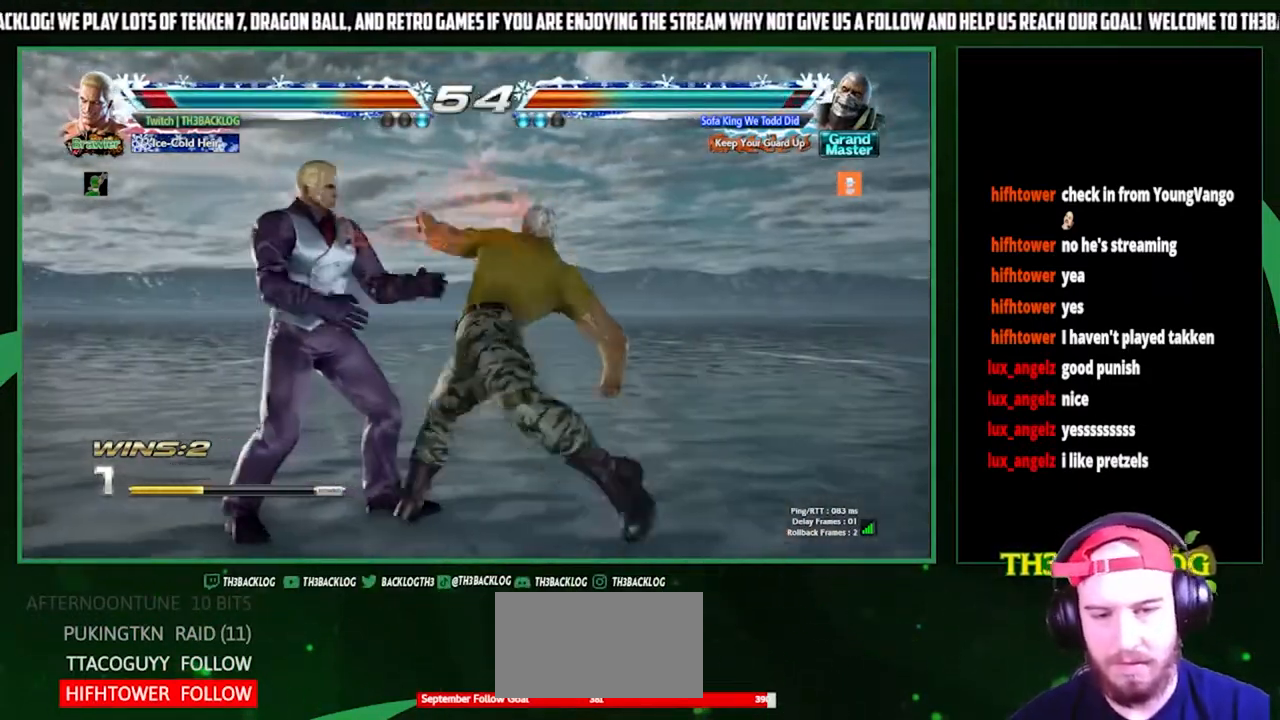
{"buttons": [], "left_stick": "center", "events": [[467, "left_stick", "center"]]}
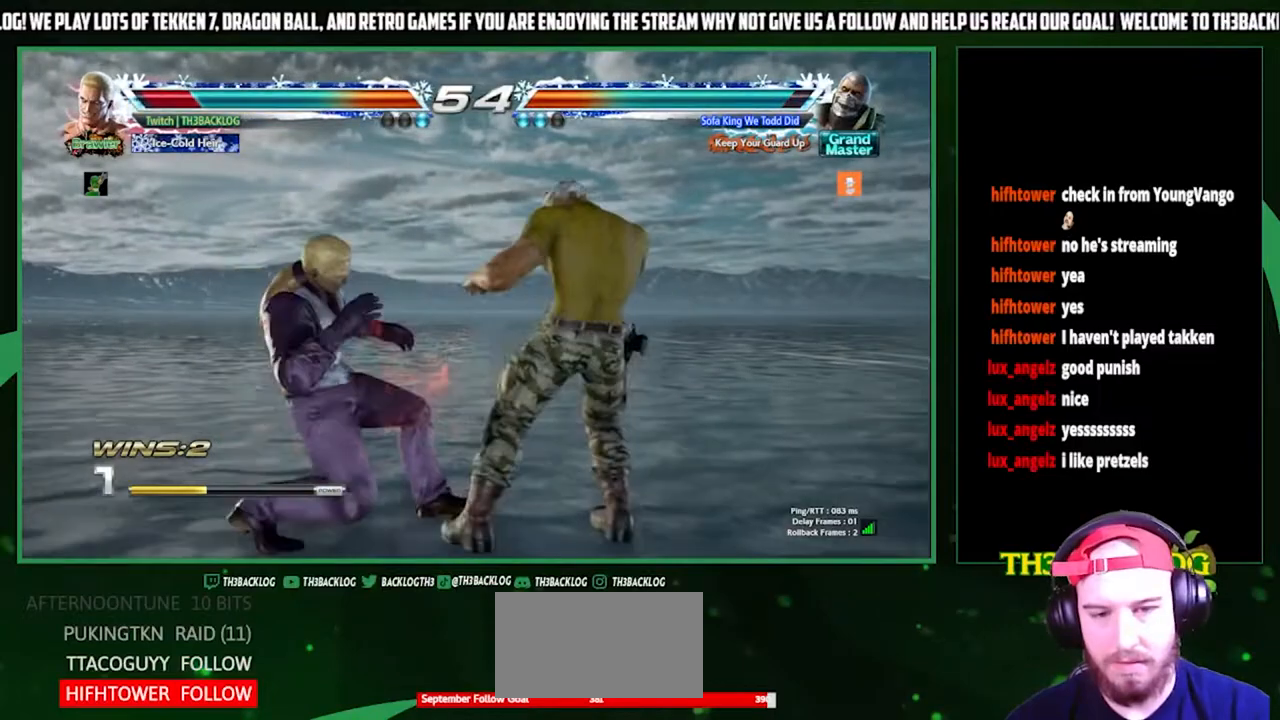
{"buttons": [], "left_stick": "center", "events": [[100, "CIRCLE", "down"], [100, "left_stick", "down"], [167, "CIRCLE", "up"], [233, "left_stick", "center"], [300, "CROSS", "down"], [300, "left_stick", "right"], [367, "CROSS", "up"], [433, "left_stick", "center"]]}
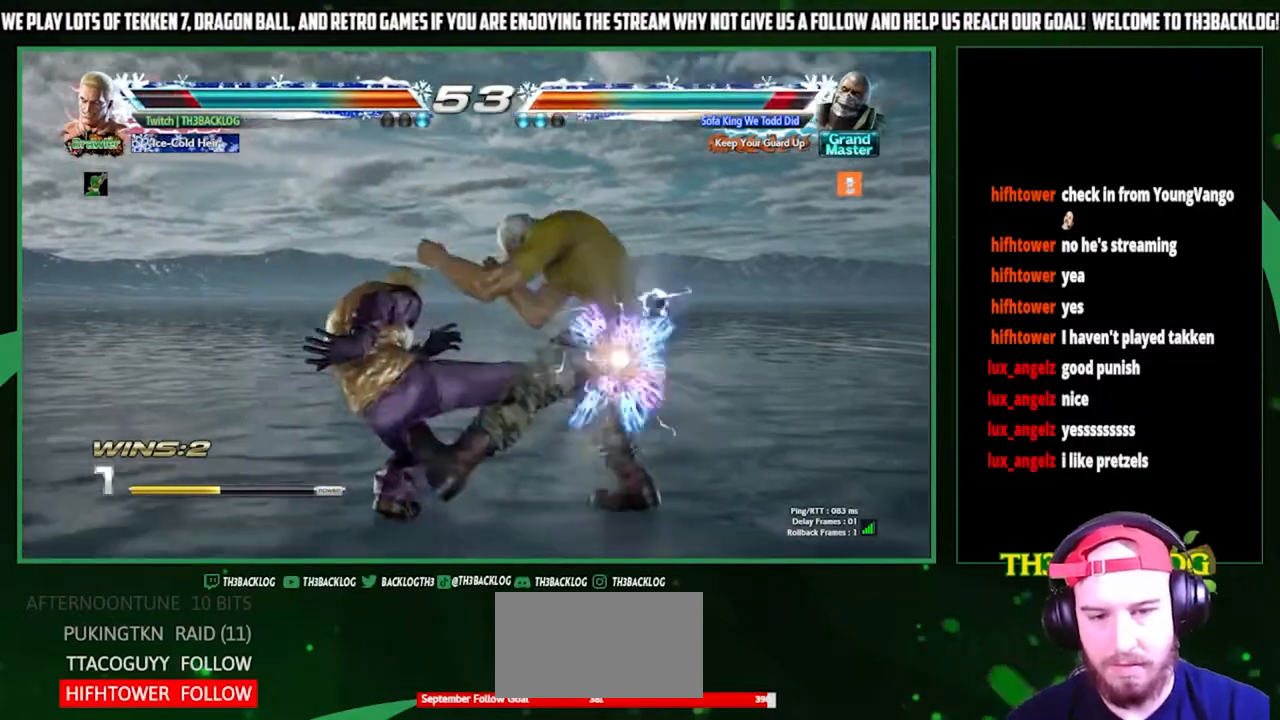
{"buttons": [], "left_stick": "center", "events": []}
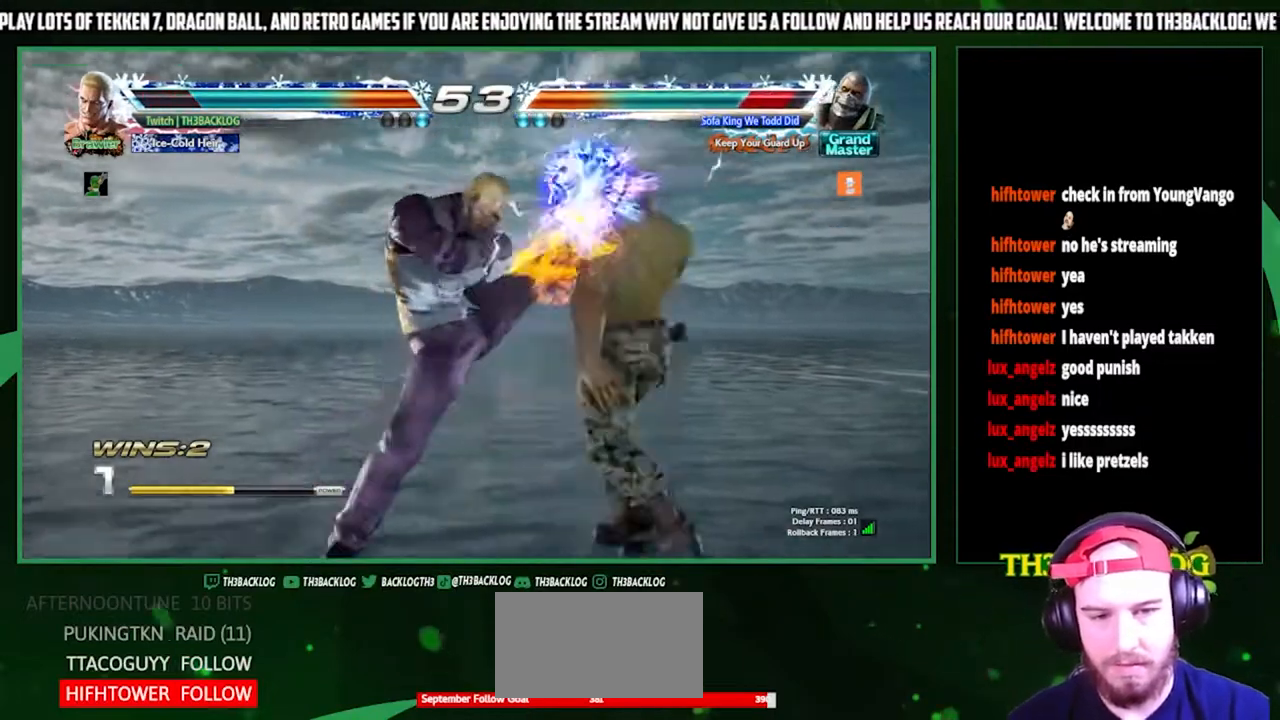
{"buttons": ["SQUARE"], "left_stick": "right", "events": [[200, "left_stick", "down"], [267, "CIRCLE", "down"], [333, "CIRCLE", "up"], [433, "left_stick", "right"], [467, "SQUARE", "down"]]}
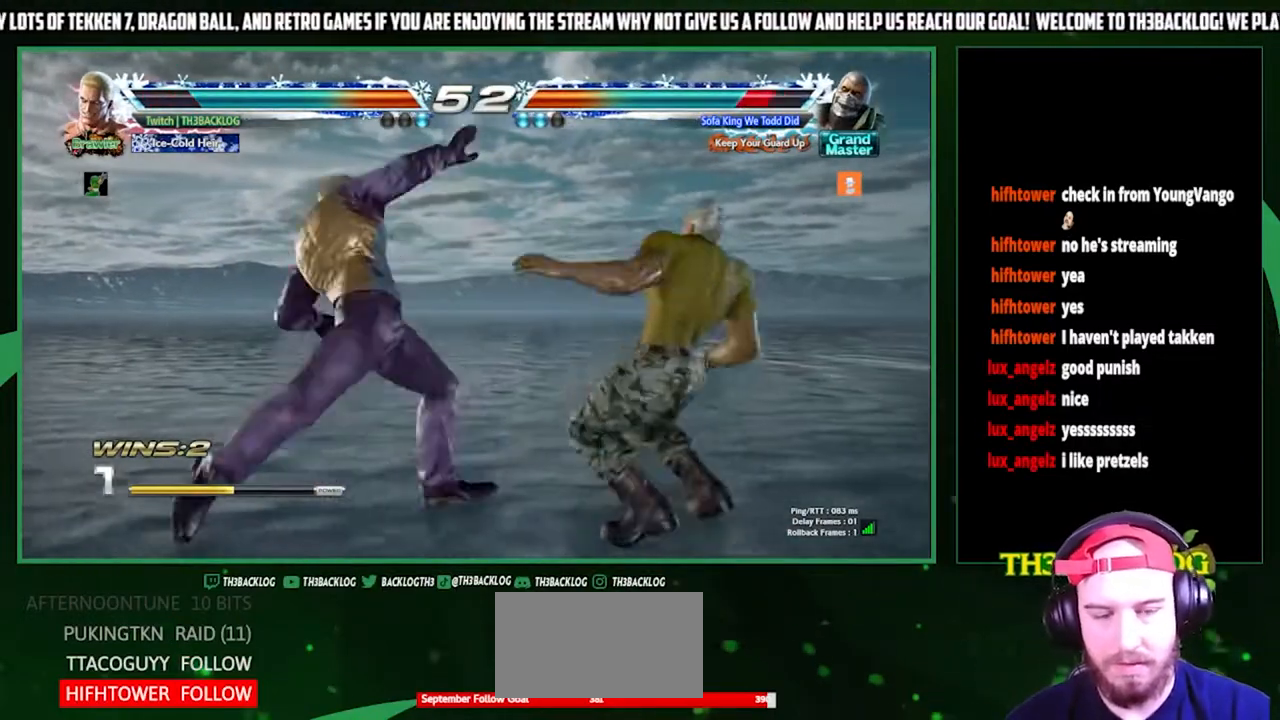
{"buttons": [], "left_stick": "center", "events": [[67, "SQUARE", "up"], [67, "left_stick", "center"]]}
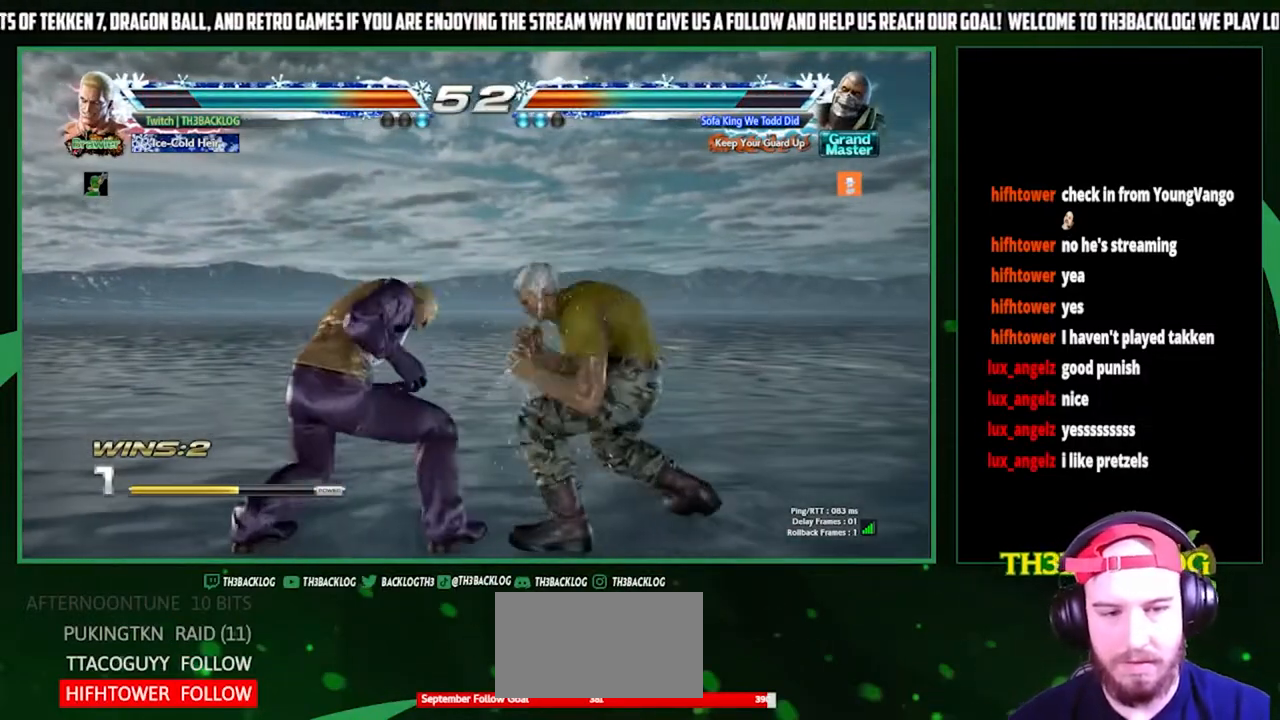
{"buttons": [], "left_stick": "left", "events": [[67, "left_stick", "left"], [167, "left_stick", "center"], [233, "left_stick", "left"]]}
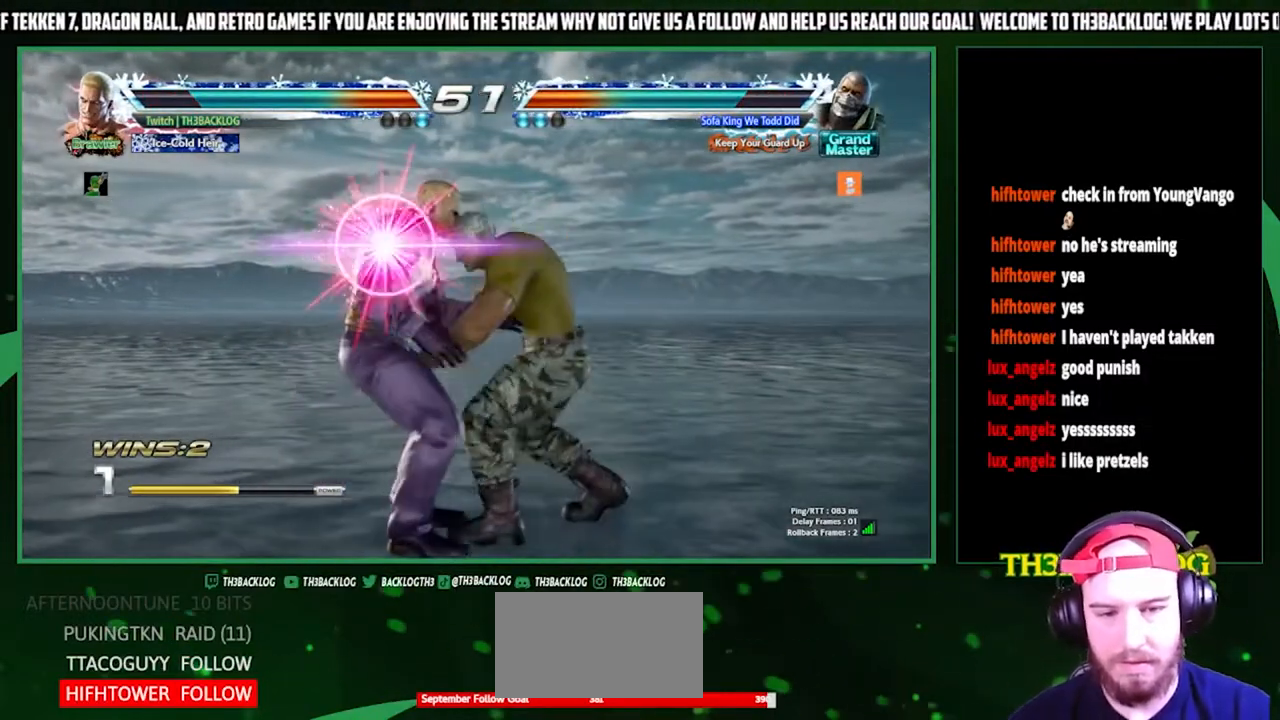
{"buttons": ["CROSS"], "left_stick": "center", "events": [[67, "SQUARE", "down"], [67, "TRIANGLE", "down"], [100, "TRIANGLE", "up"], [100, "left_stick", "down-left"], [133, "SQUARE", "up"], [200, "TRIANGLE", "down"], [233, "CROSS", "down"], [233, "SQUARE", "down"], [267, "CROSS", "up"], [267, "left_stick", "center"], [300, "SQUARE", "up"], [300, "TRIANGLE", "up"], [400, "SQUARE", "down"], [400, "TRIANGLE", "down"], [467, "CROSS", "down"], [500, "SQUARE", "up"], [500, "TRIANGLE", "up"]]}
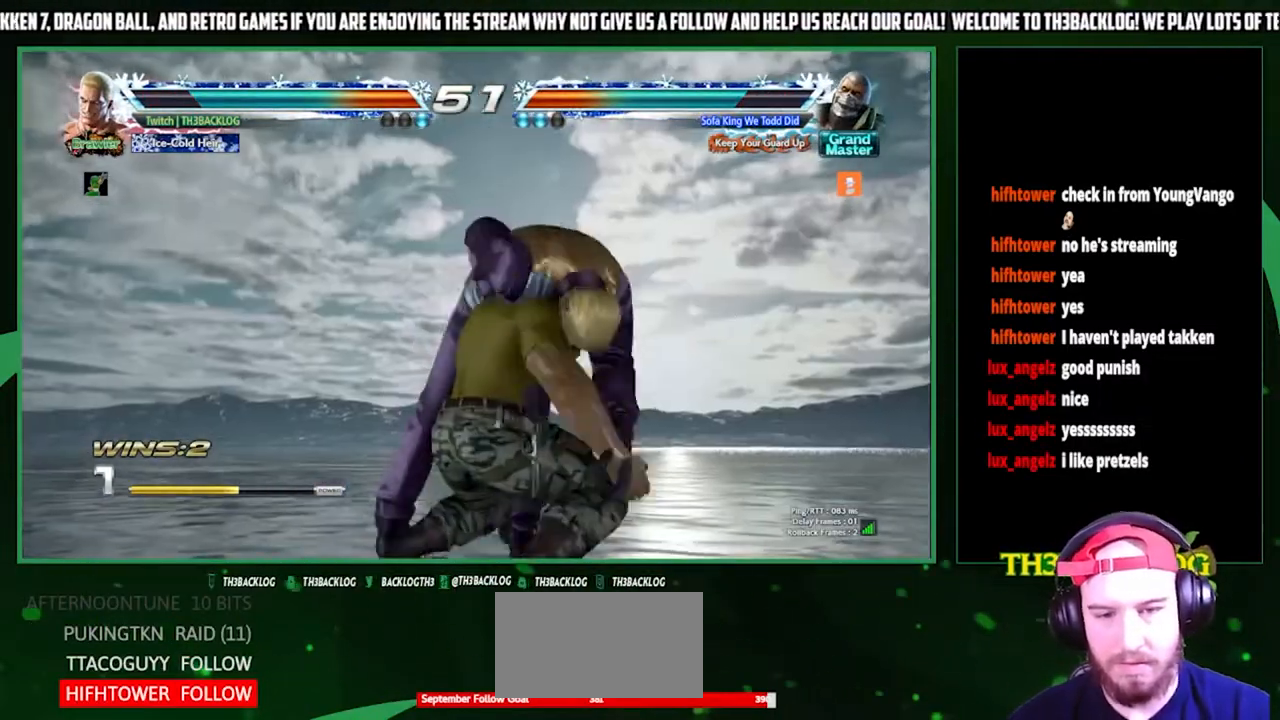
{"buttons": [], "left_stick": "center", "events": [[33, "CROSS", "up"], [233, "TRIANGLE", "down"], [300, "CROSS", "down"], [300, "SQUARE", "down"], [333, "TRIANGLE", "up"], [367, "SQUARE", "up"], [400, "CROSS", "up"]]}
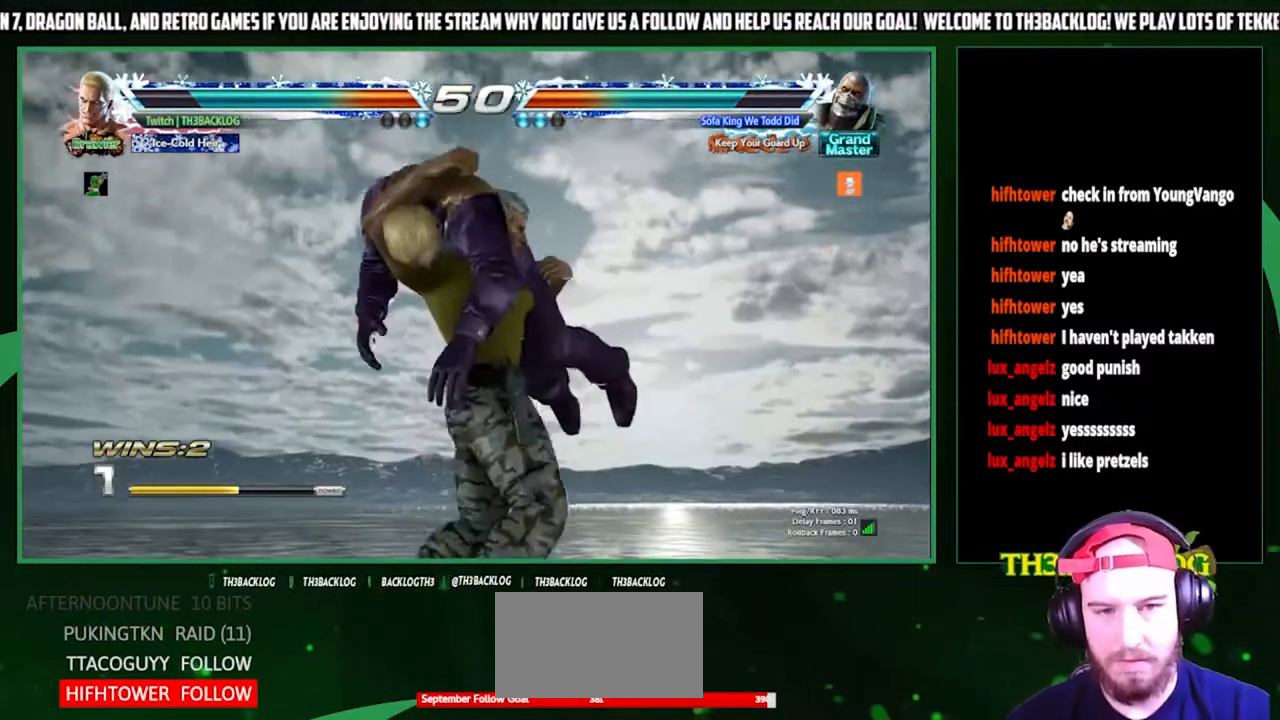
{"buttons": [], "left_stick": "center", "events": []}
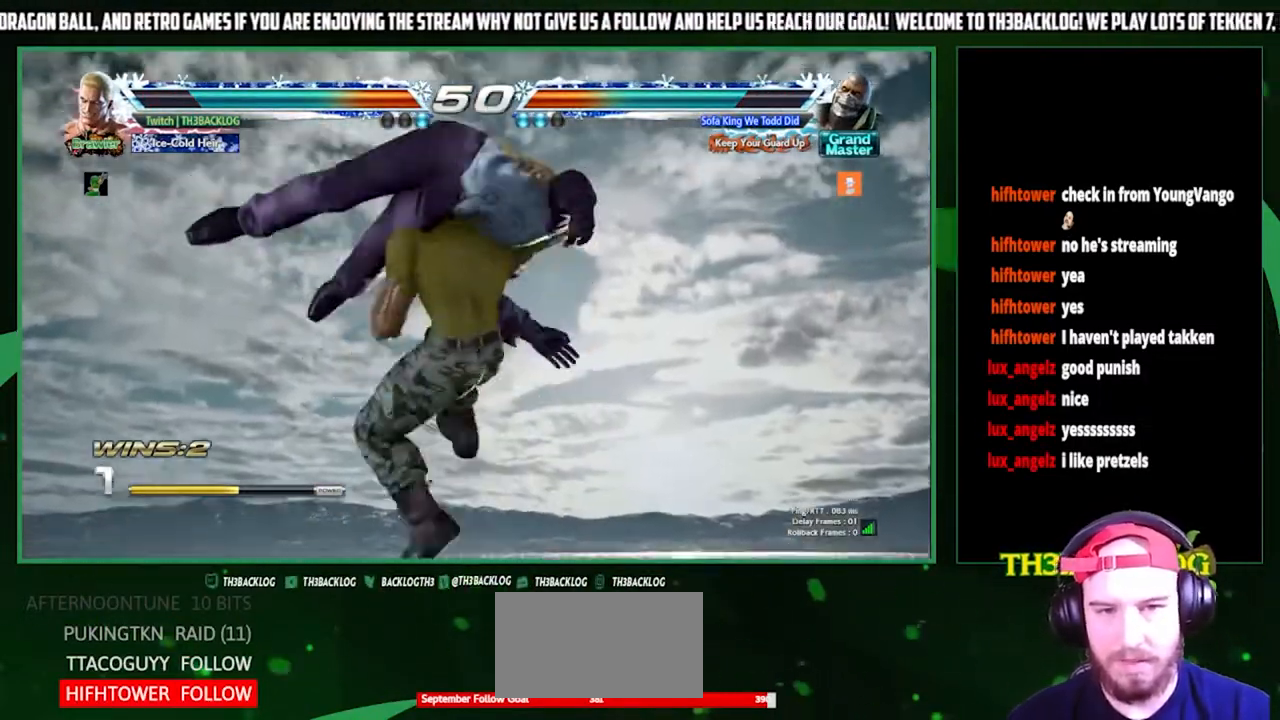
{"buttons": [], "left_stick": "center", "events": []}
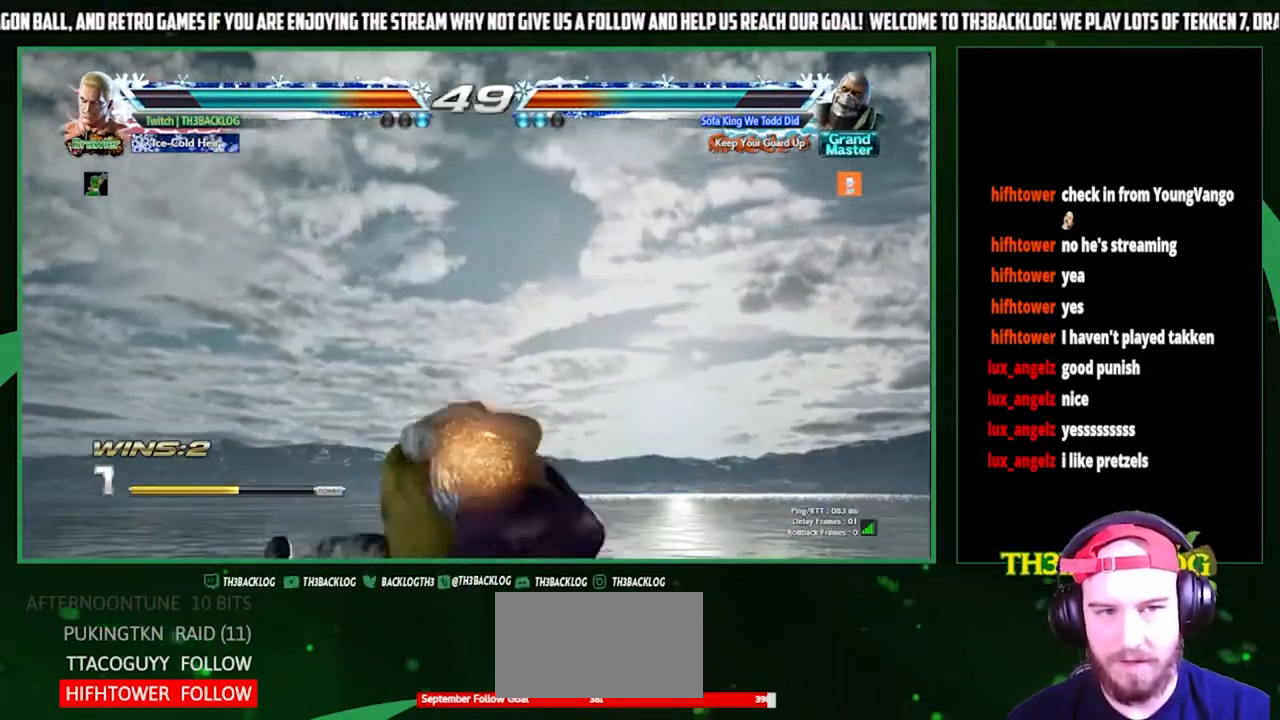
{"buttons": [], "left_stick": "center", "events": [[133, "CROSS", "down"], [167, "CROSS", "up"]]}
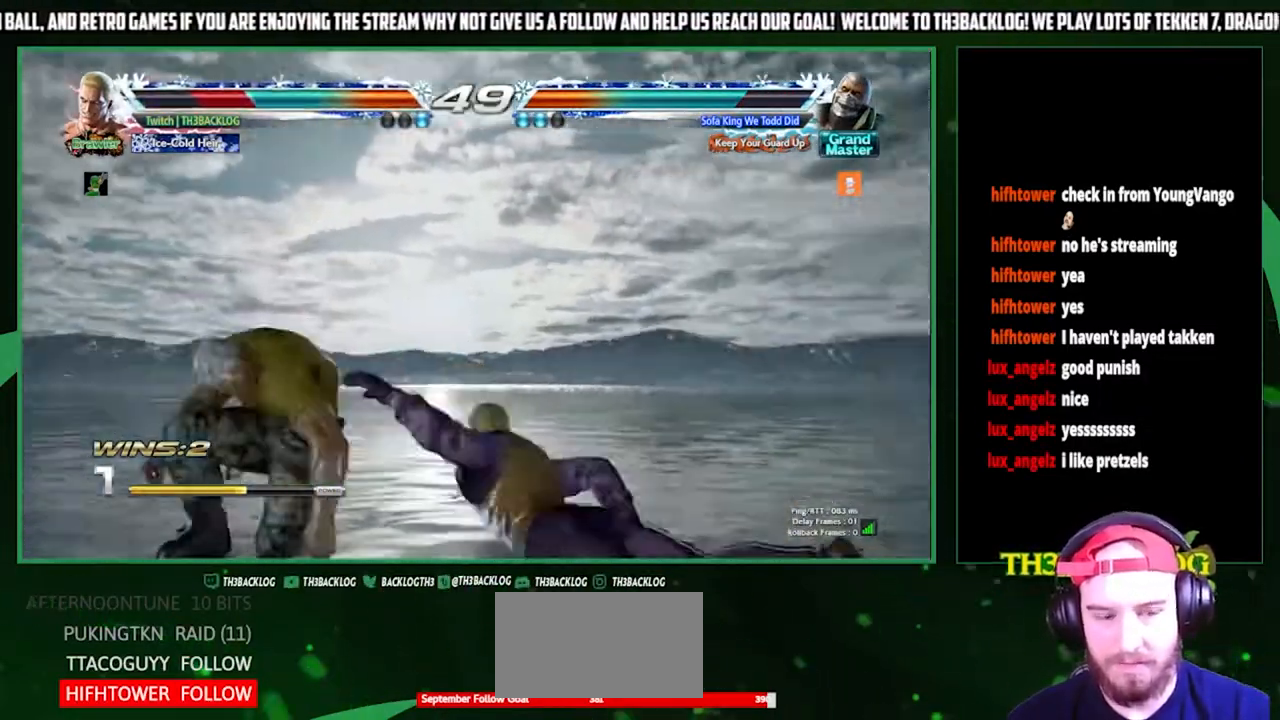
{"buttons": ["CROSS"], "left_stick": "center", "events": [[400, "CROSS", "down"]]}
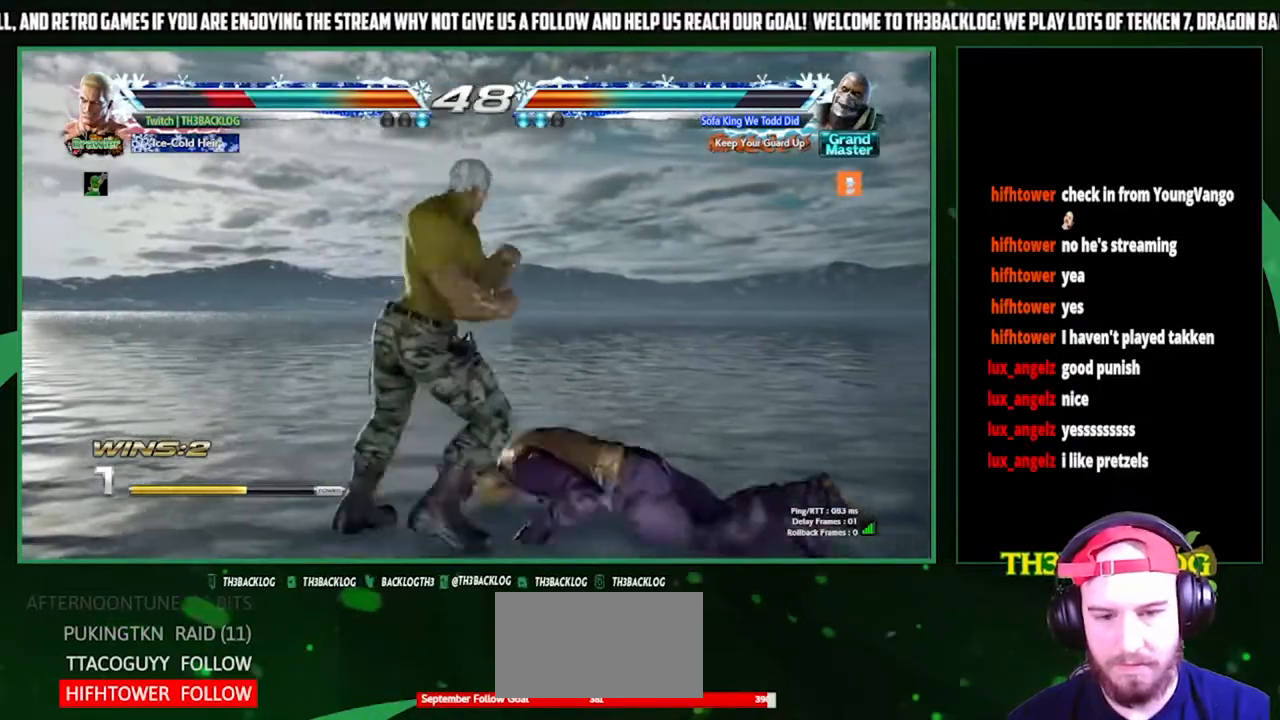
{"buttons": [], "left_stick": "center", "events": [[67, "CROSS", "up"], [100, "CROSS", "down"], [233, "CROSS", "up"], [300, "CROSS", "down"], [367, "CROSS", "up"]]}
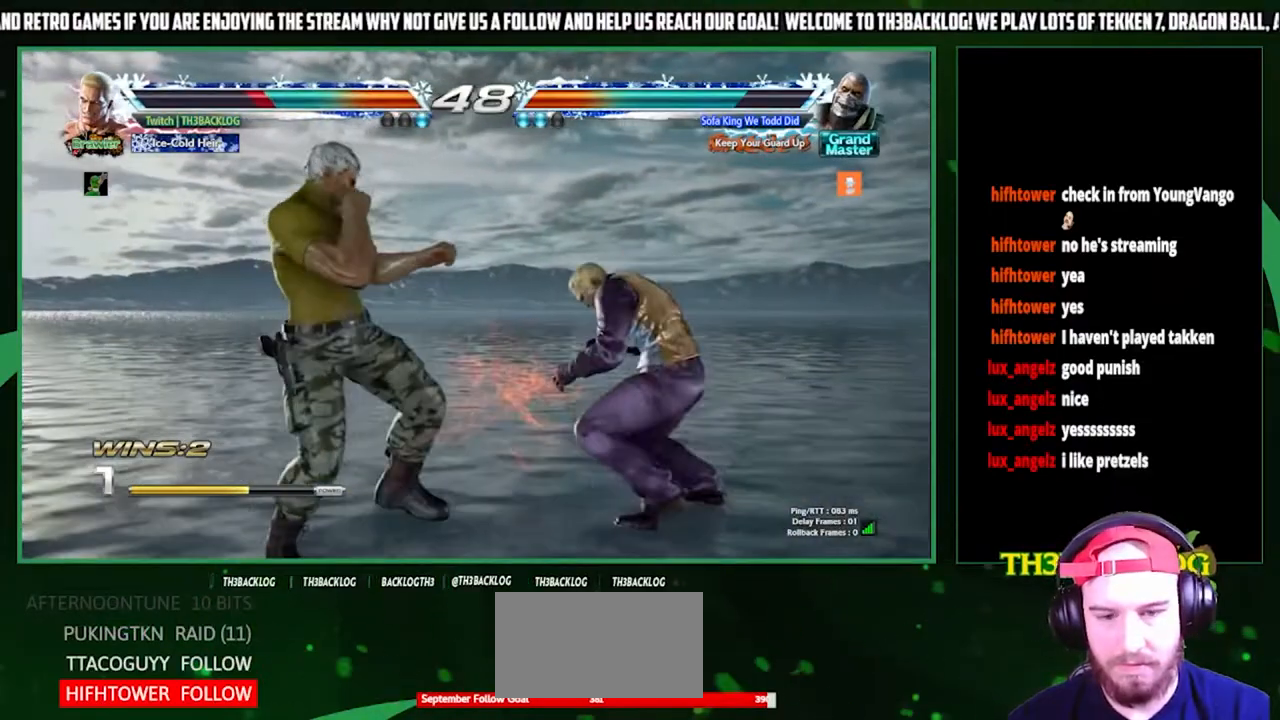
{"buttons": [], "left_stick": "right", "events": [[33, "left_stick", "right"], [133, "left_stick", "center"], [200, "left_stick", "right"]]}
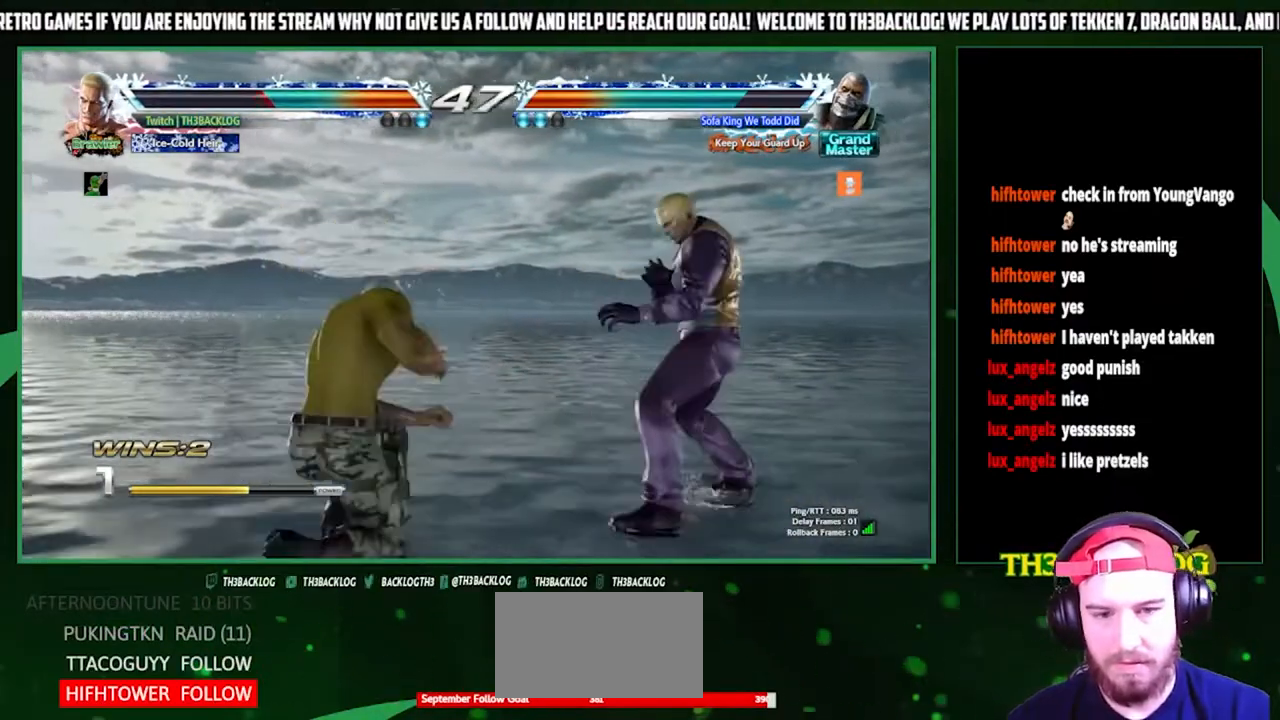
{"buttons": [], "left_stick": "center", "events": [[100, "left_stick", "center"], [167, "left_stick", "left"], [200, "SQUARE", "down"], [200, "TRIANGLE", "down"], [267, "SQUARE", "up"], [267, "TRIANGLE", "up"], [300, "left_stick", "center"]]}
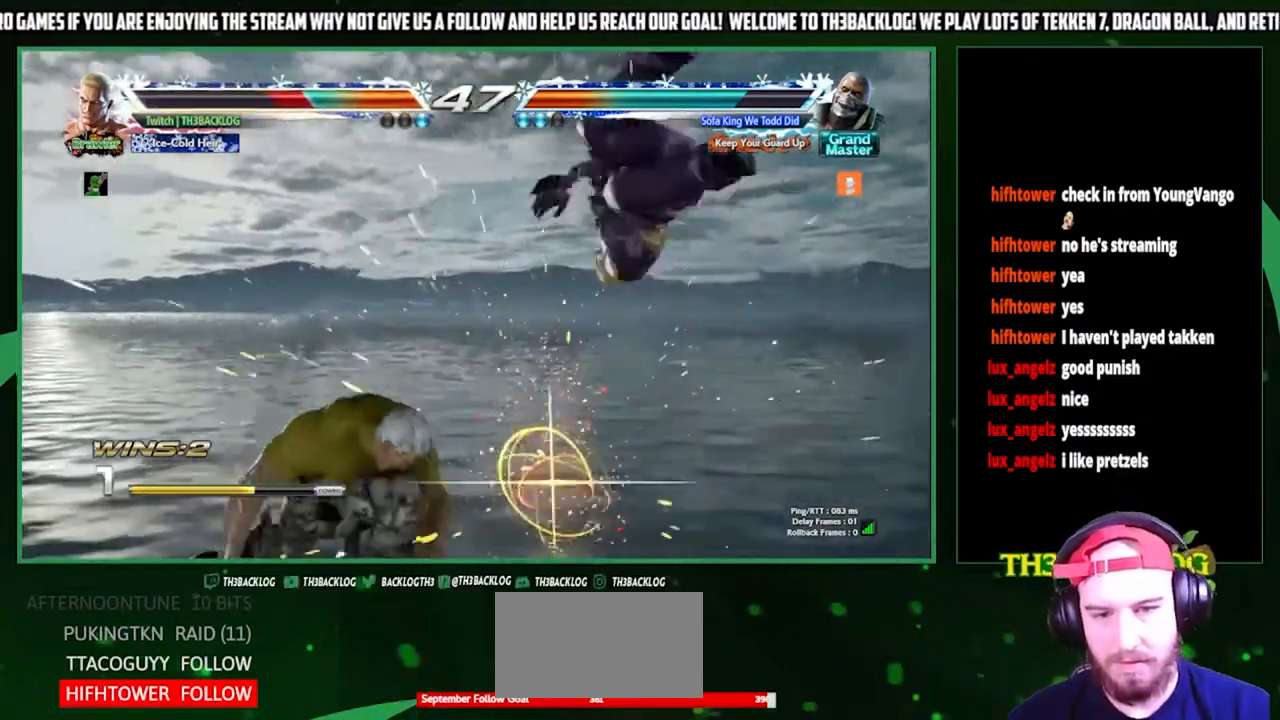
{"buttons": ["CROSS", "SQUARE", "TRIANGLE"], "left_stick": "right", "events": [[200, "SQUARE", "down"], [200, "TRIANGLE", "down"], [233, "CROSS", "down"], [267, "TRIANGLE", "up"], [300, "CROSS", "up"], [300, "SQUARE", "up"], [300, "left_stick", "right"], [400, "SQUARE", "down"], [400, "TRIANGLE", "down"], [433, "CROSS", "down"]]}
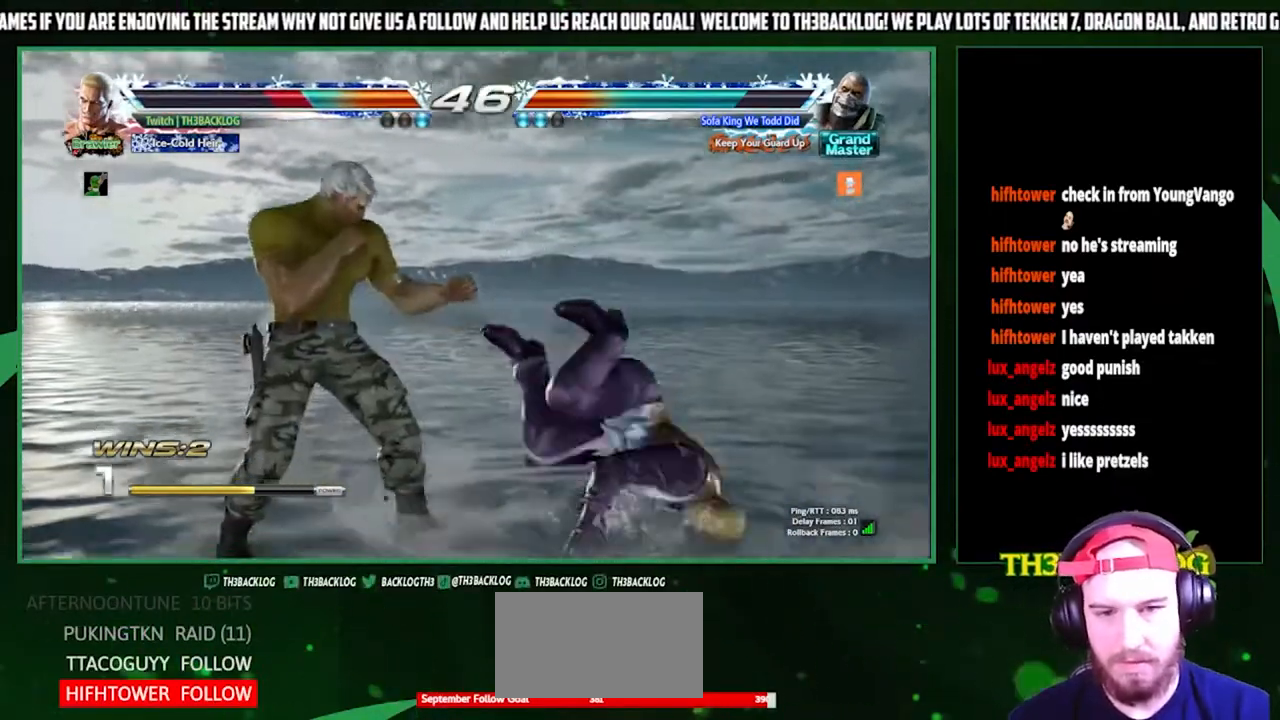
{"buttons": [], "left_stick": "down-right", "events": [[33, "CROSS", "up"], [33, "SQUARE", "up"], [33, "TRIANGLE", "up"], [333, "left_stick", "down-right"]]}
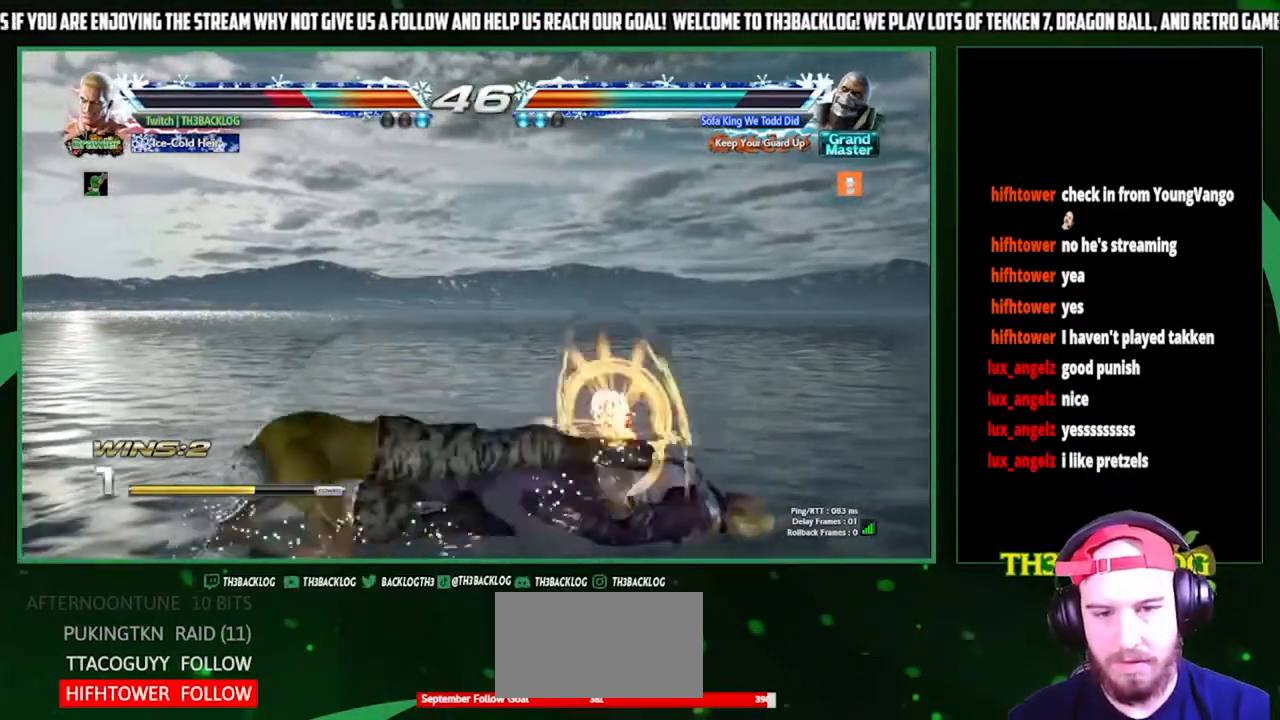
{"buttons": [], "left_stick": "center", "events": [[267, "left_stick", "center"], [367, "SQUARE", "down"], [367, "TRIANGLE", "down"], [400, "CROSS", "down"], [467, "CROSS", "up"], [467, "SQUARE", "up"], [467, "TRIANGLE", "up"]]}
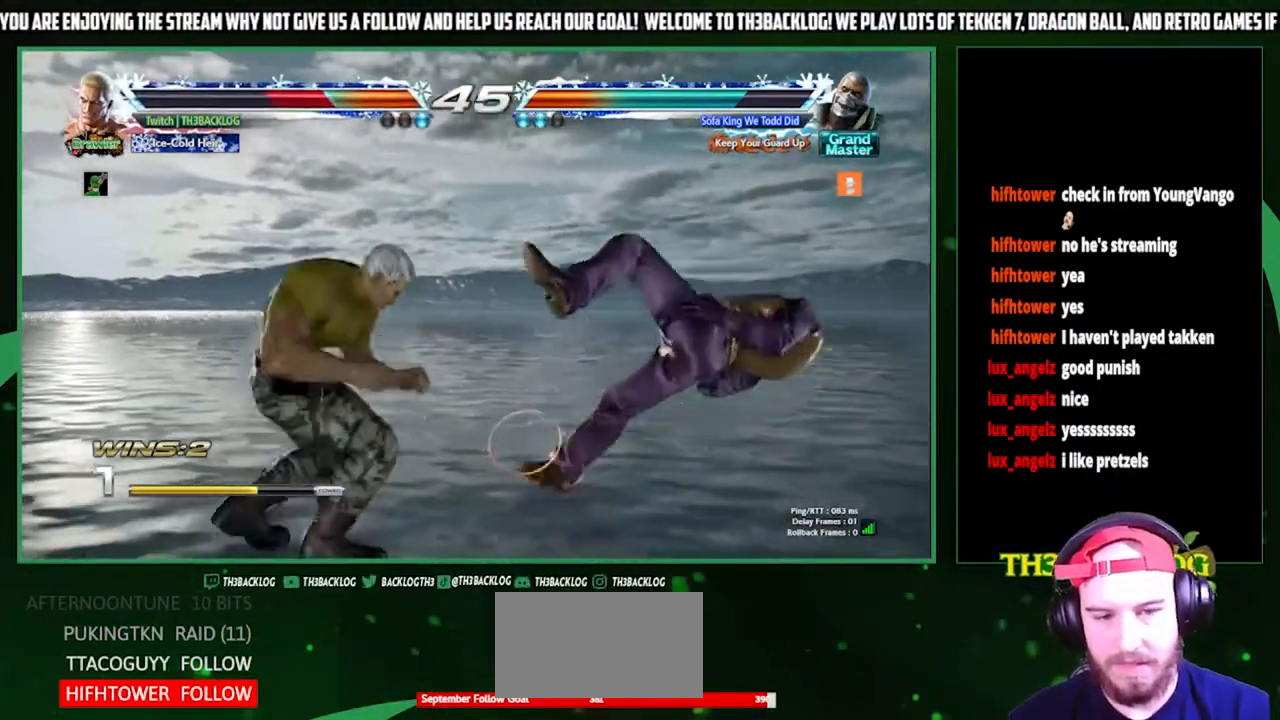
{"buttons": [], "left_stick": "down-right", "events": [[67, "CROSS", "down"], [67, "SQUARE", "down"], [67, "TRIANGLE", "down"], [167, "CROSS", "up"], [167, "SQUARE", "up"], [167, "TRIANGLE", "up"], [233, "left_stick", "down-right"]]}
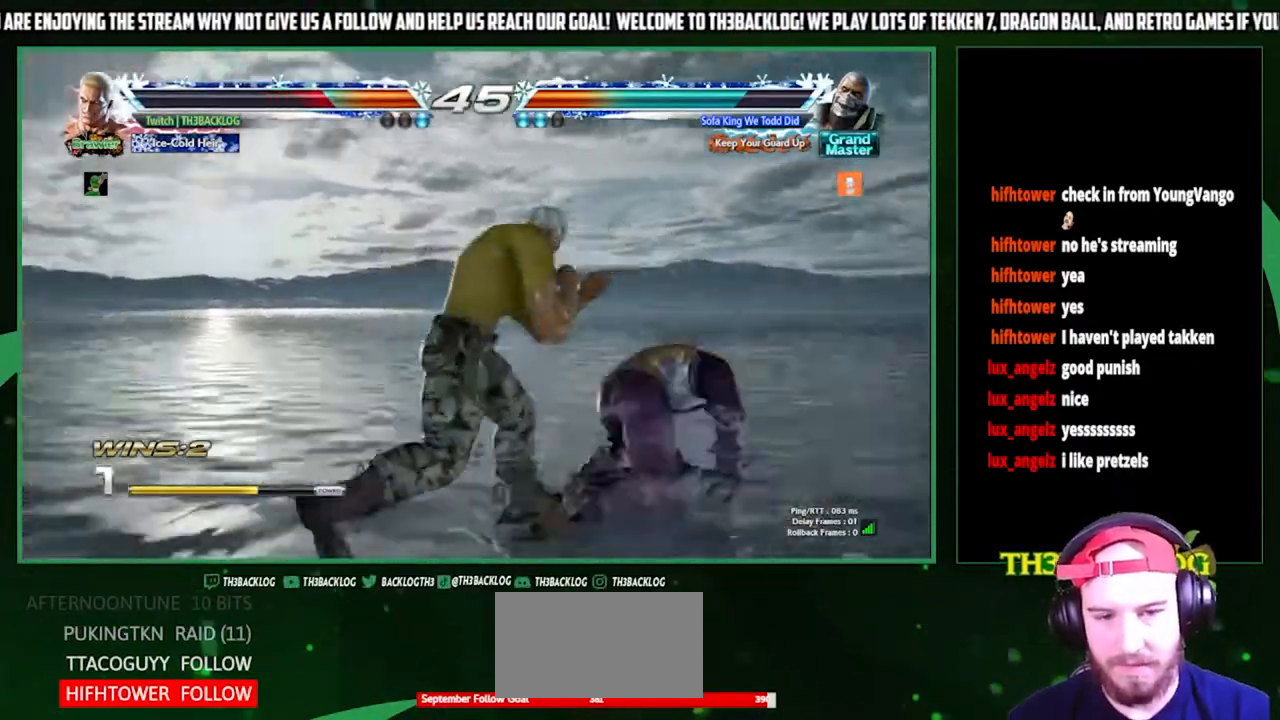
{"buttons": [], "left_stick": "right", "events": [[233, "left_stick", "right"]]}
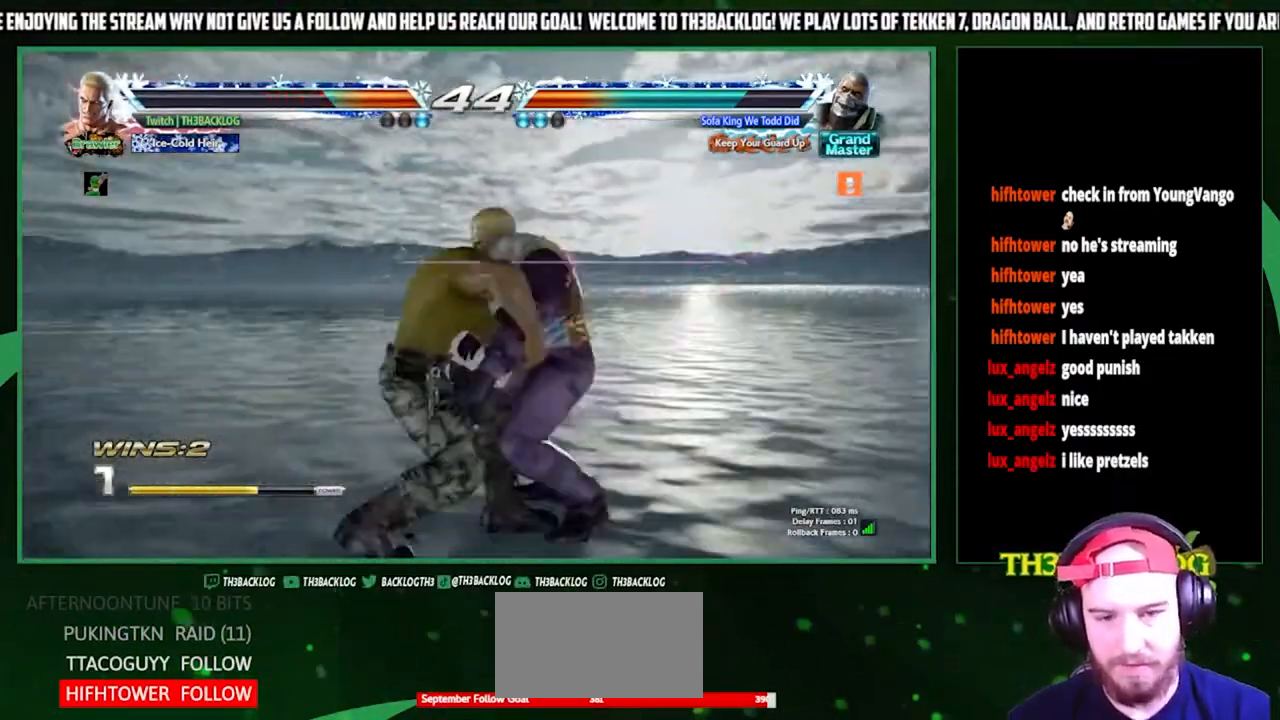
{"buttons": ["CROSS", "SQUARE", "TRIANGLE"], "left_stick": "center", "events": [[67, "CROSS", "down"], [67, "SQUARE", "down"], [67, "TRIANGLE", "down"], [133, "CROSS", "up"], [133, "SQUARE", "up"], [133, "TRIANGLE", "up"], [167, "left_stick", "center"], [233, "CROSS", "down"], [233, "SQUARE", "down"], [233, "TRIANGLE", "down"], [300, "CROSS", "up"], [300, "SQUARE", "up"], [300, "TRIANGLE", "up"], [433, "SQUARE", "down"], [433, "TRIANGLE", "down"], [467, "CROSS", "down"]]}
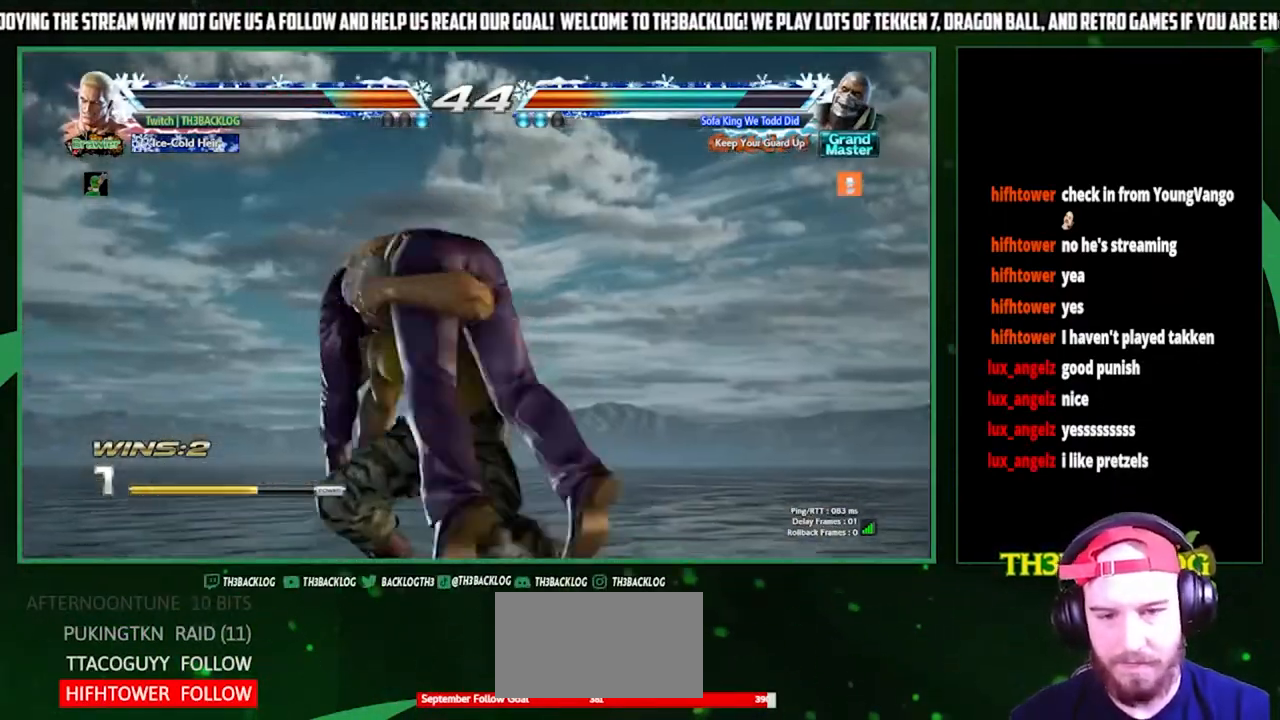
{"buttons": [], "left_stick": "center", "events": [[33, "SQUARE", "up"], [33, "TRIANGLE", "up"], [67, "CROSS", "up"], [233, "SQUARE", "down"], [233, "TRIANGLE", "down"], [267, "CROSS", "down"], [300, "TRIANGLE", "up"], [333, "SQUARE", "up"], [367, "CROSS", "up"]]}